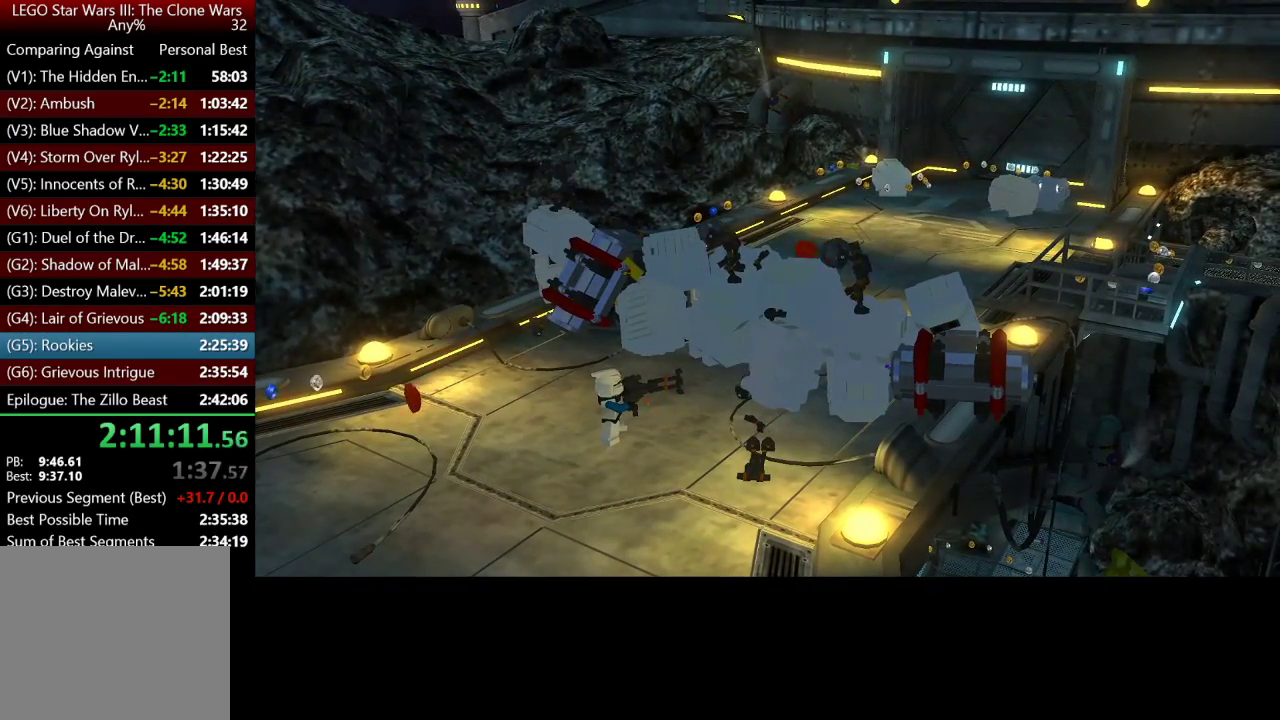
Gameplay with a controller (Xbox layout); each line is a JSON object with the inputs held at the frame after it. "events" lists button and stick changes between this image and that frame as [ms after this image, input, new state], when the widget could be followed in between.
{"buttons": [], "left_stick": "down", "right_stick": "center", "events": []}
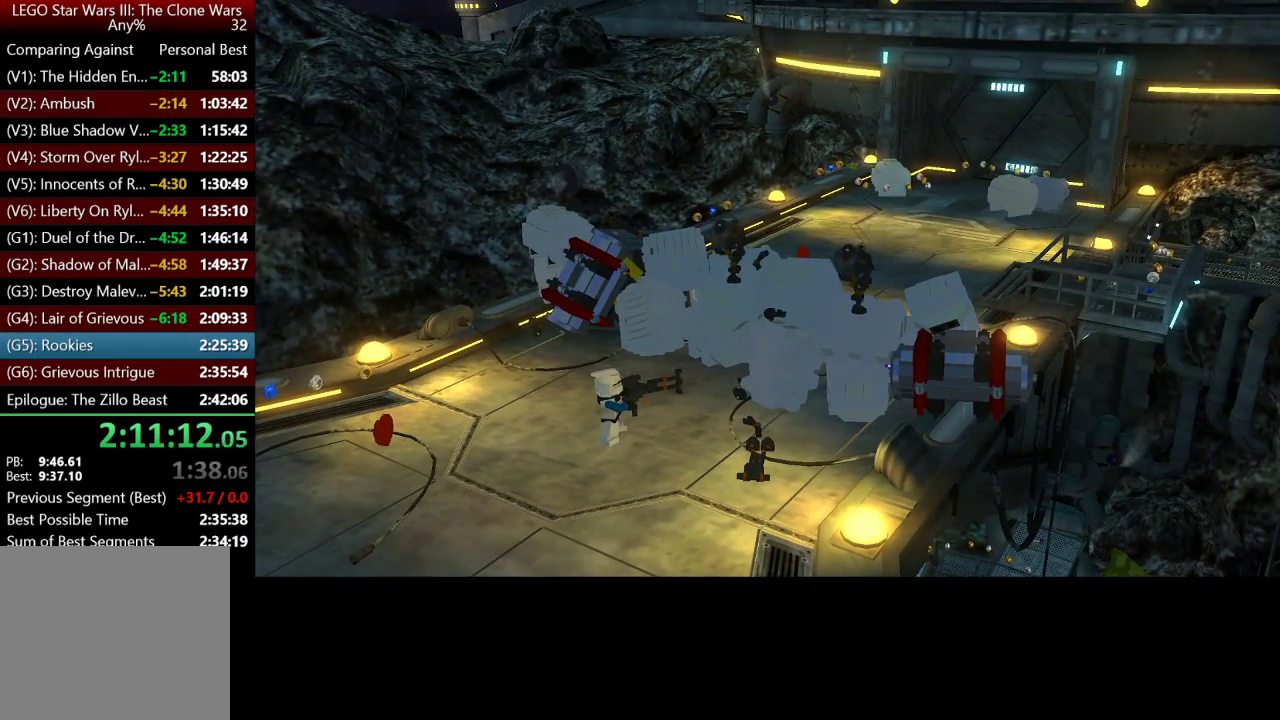
{"buttons": [], "left_stick": "down", "right_stick": "center", "events": []}
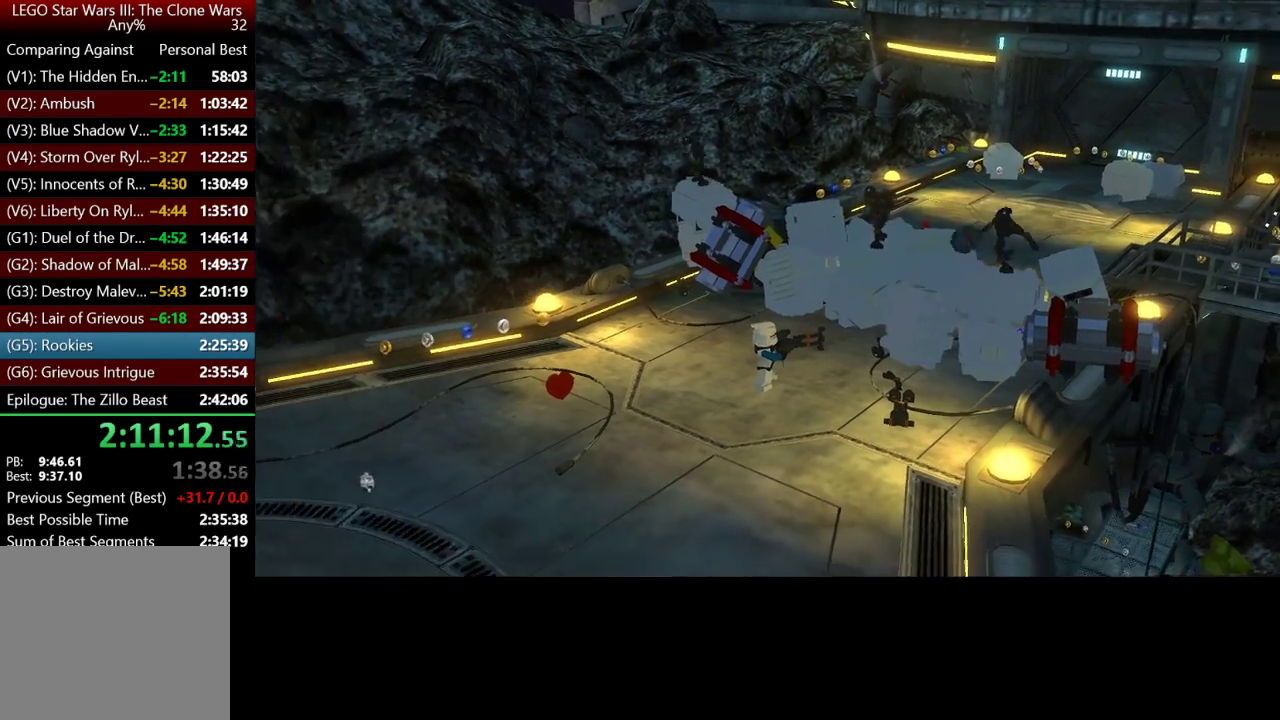
{"buttons": [], "left_stick": "center", "right_stick": "center", "events": [[500, "left_stick", "center"]]}
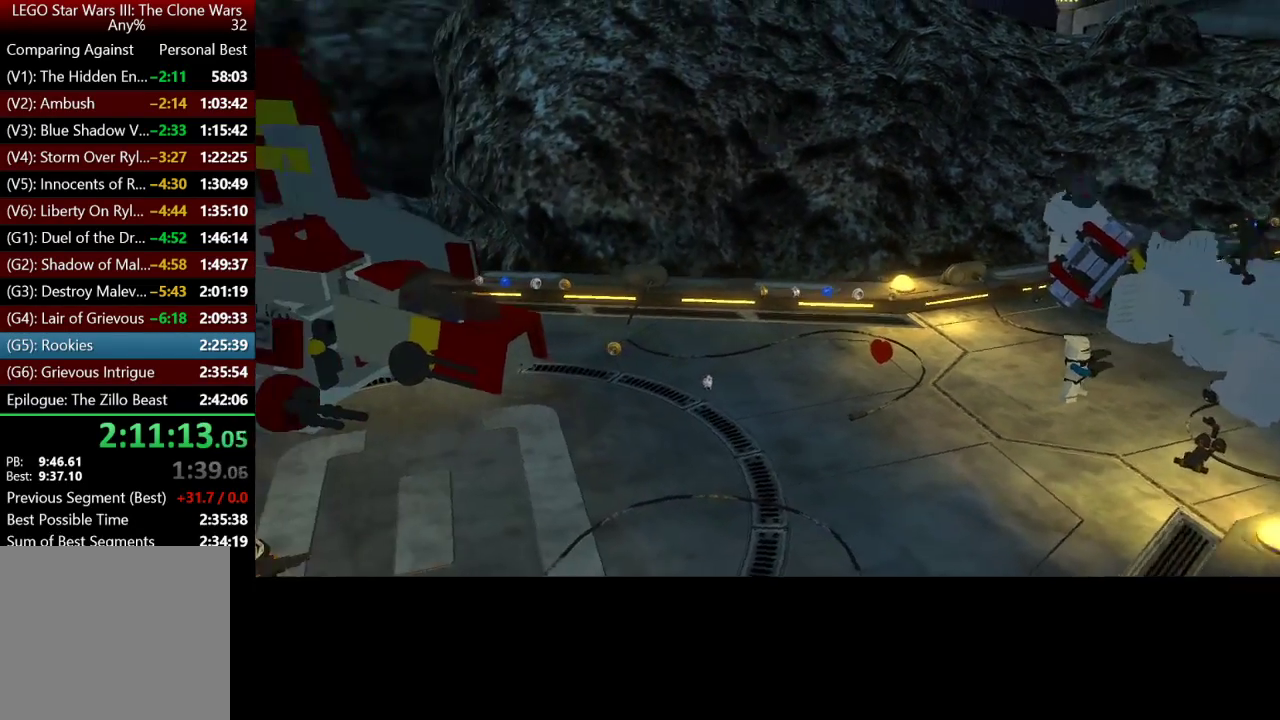
{"buttons": [], "left_stick": "center", "right_stick": "center", "events": []}
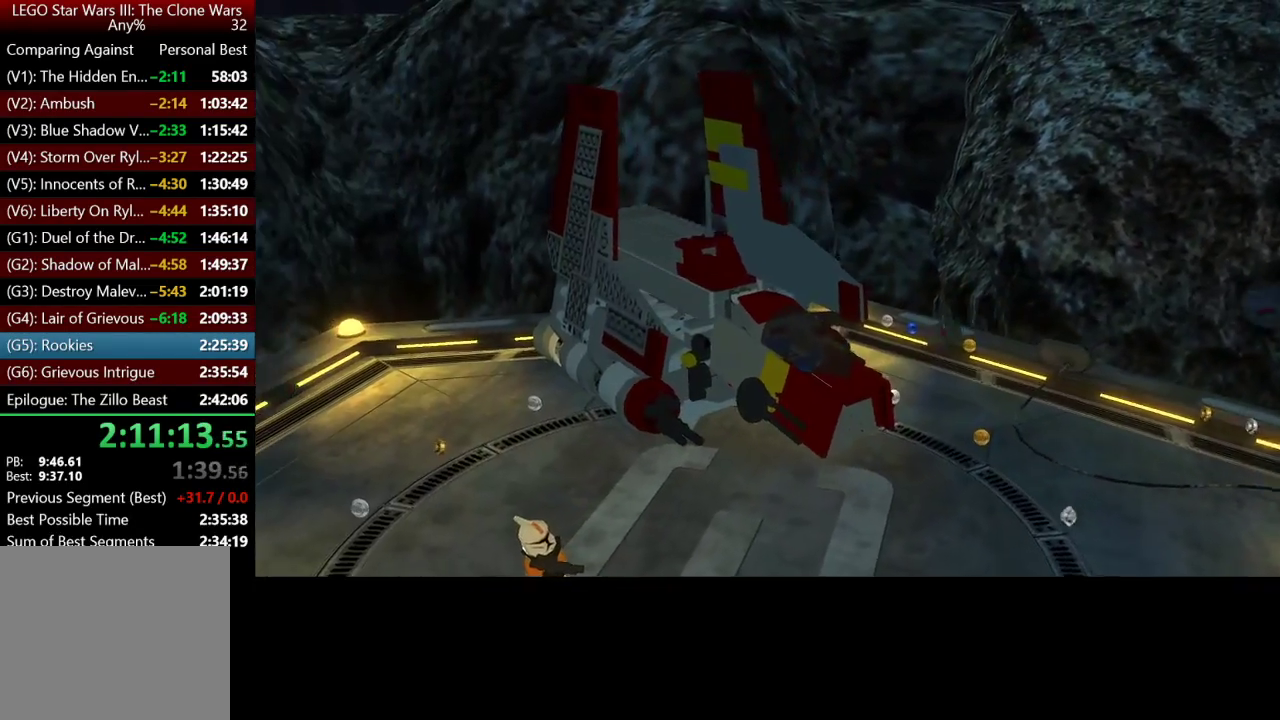
{"buttons": [], "left_stick": "center", "right_stick": "center", "events": []}
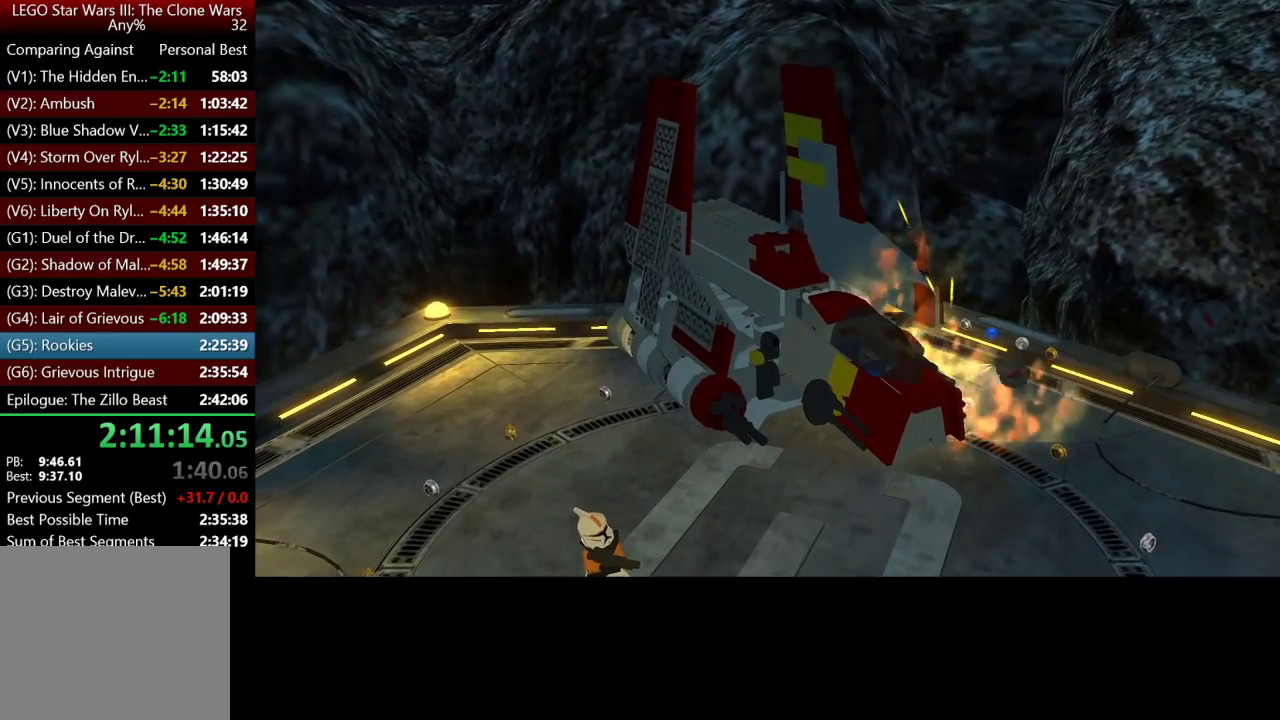
{"buttons": [], "left_stick": "center", "right_stick": "center", "events": []}
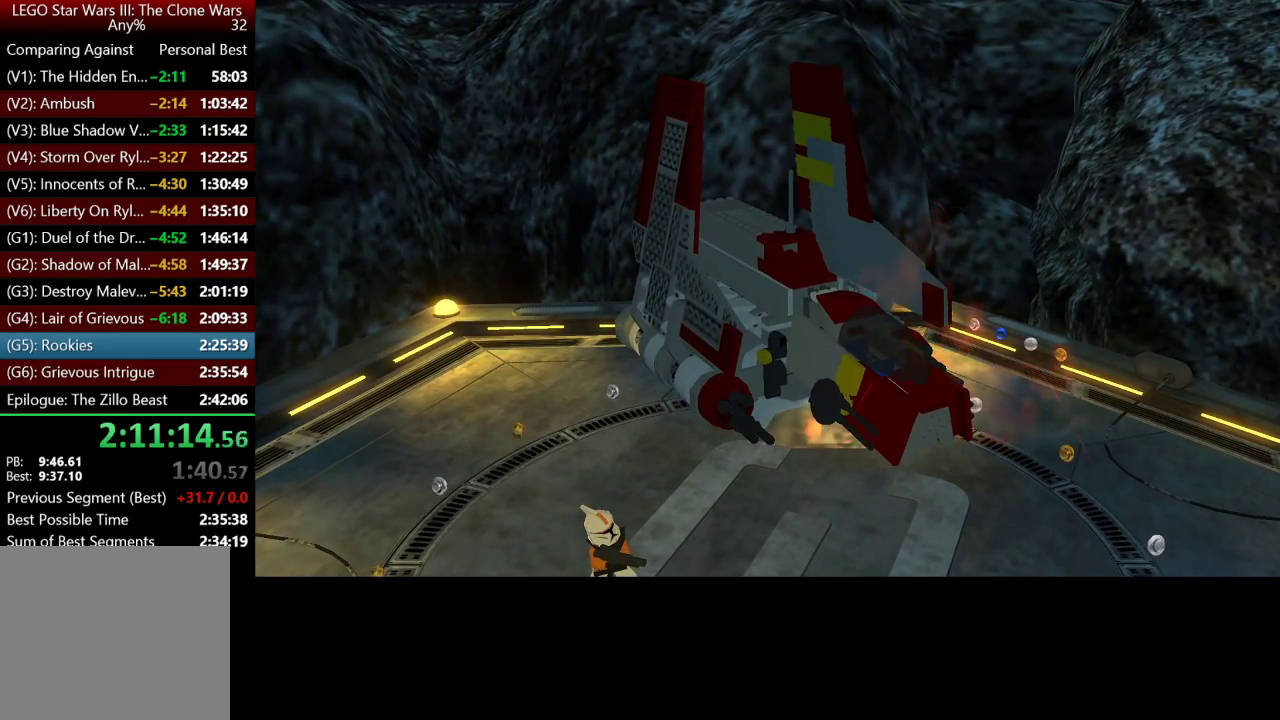
{"buttons": [], "left_stick": "center", "right_stick": "center", "events": []}
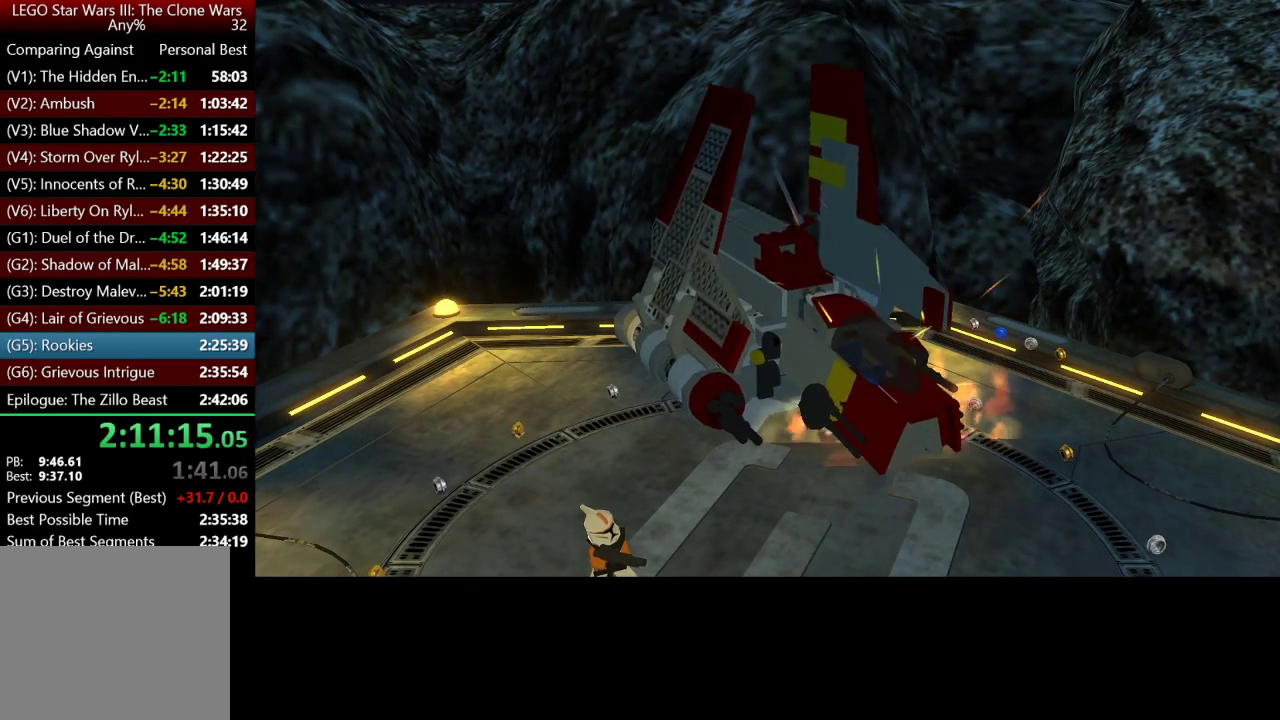
{"buttons": [], "left_stick": "center", "right_stick": "center", "events": []}
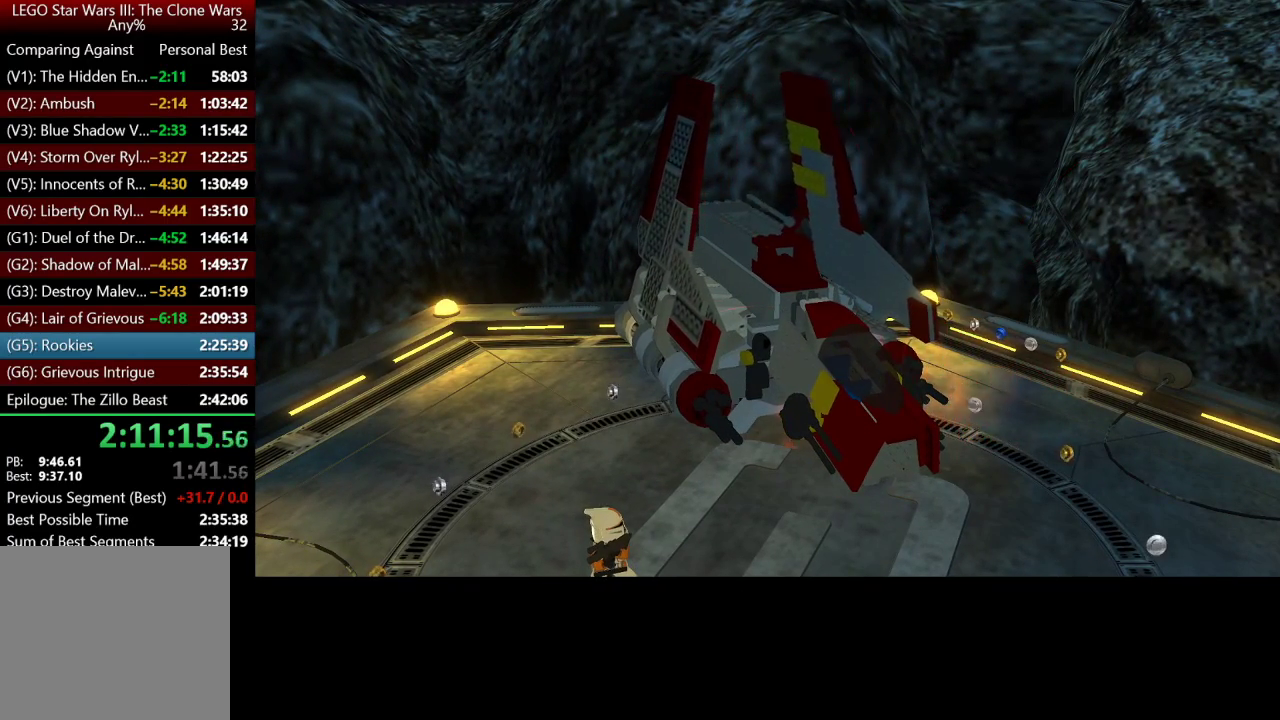
{"buttons": [], "left_stick": "center", "right_stick": "center", "events": []}
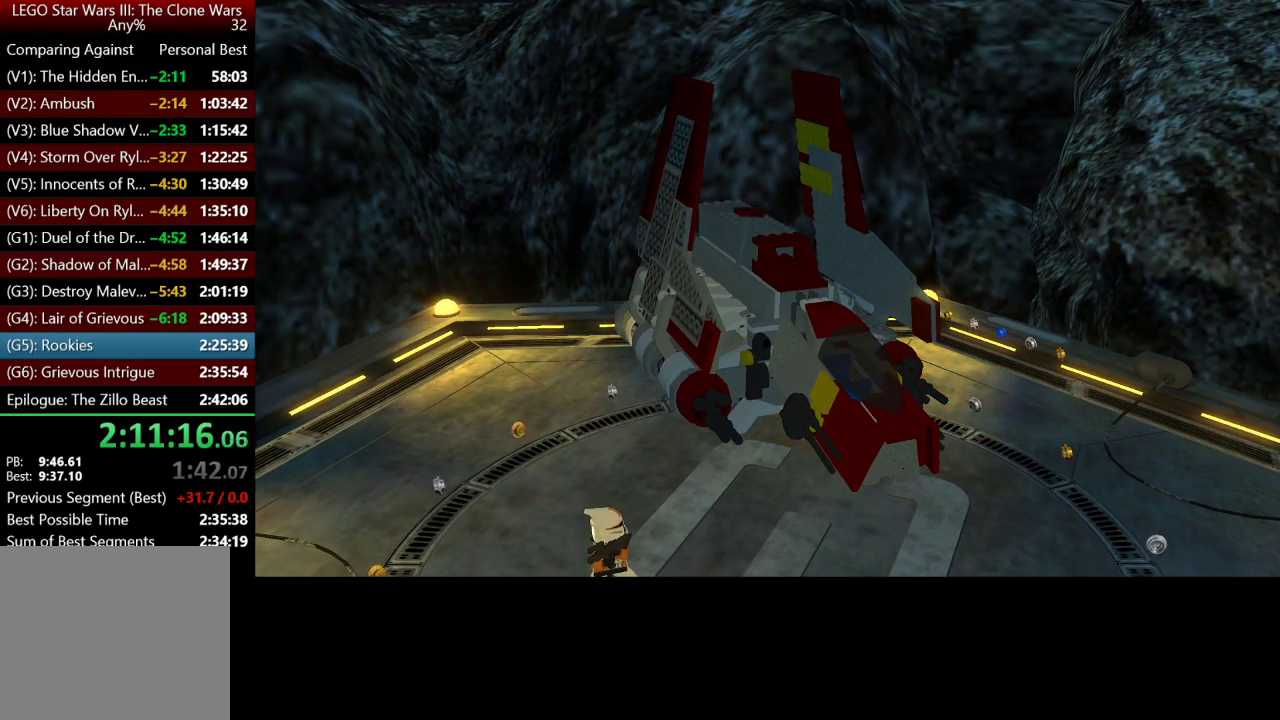
{"buttons": [], "left_stick": "center", "right_stick": "center", "events": []}
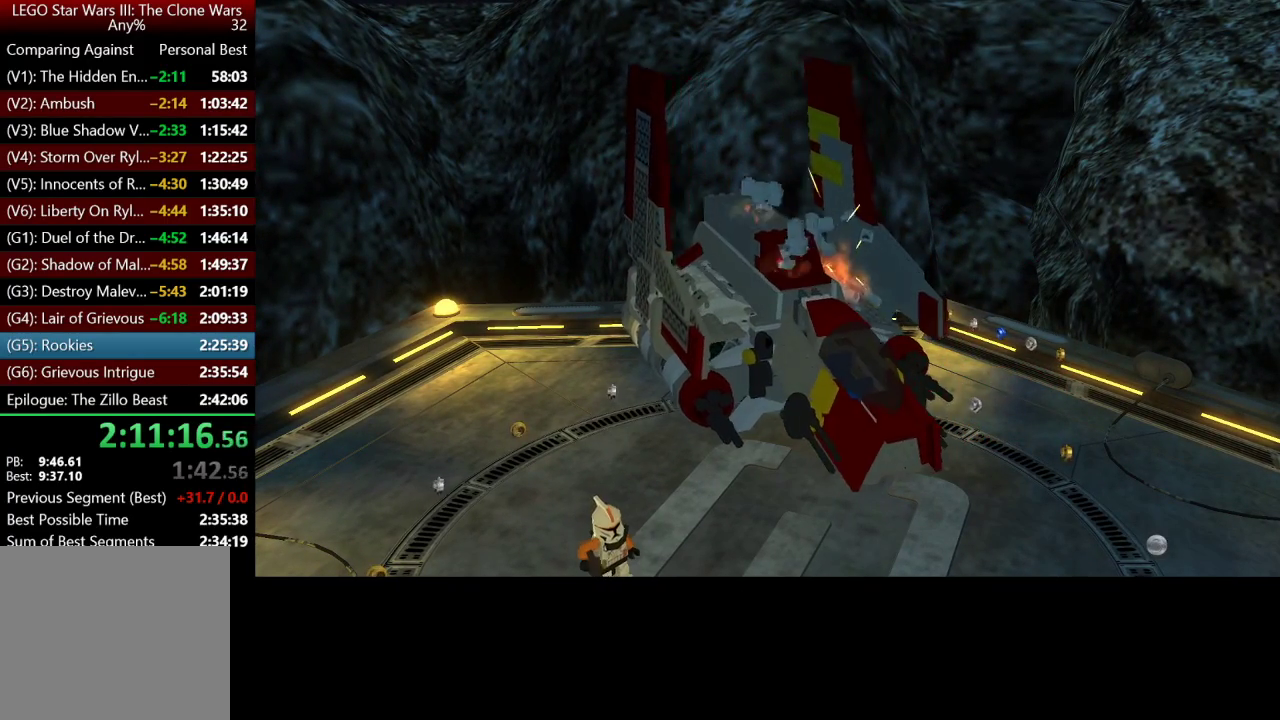
{"buttons": [], "left_stick": "down", "right_stick": "center", "events": [[33, "left_stick", "down"]]}
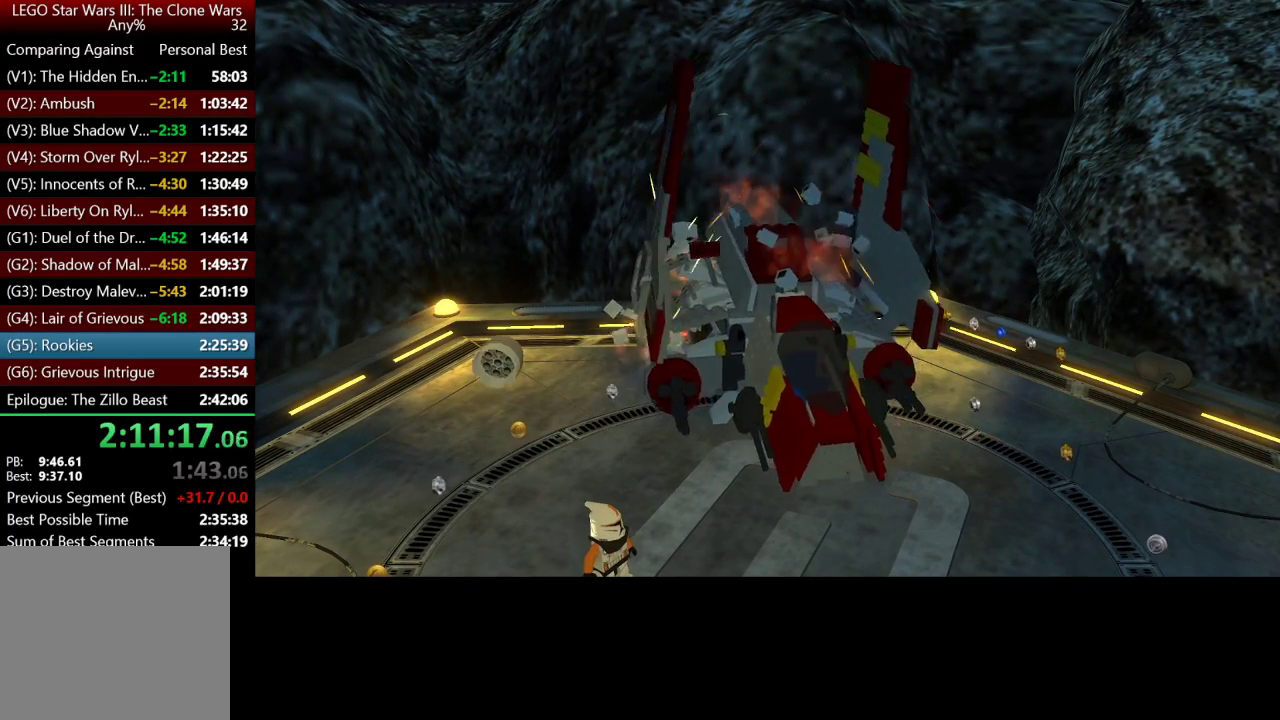
{"buttons": [], "left_stick": "down", "right_stick": "center", "events": []}
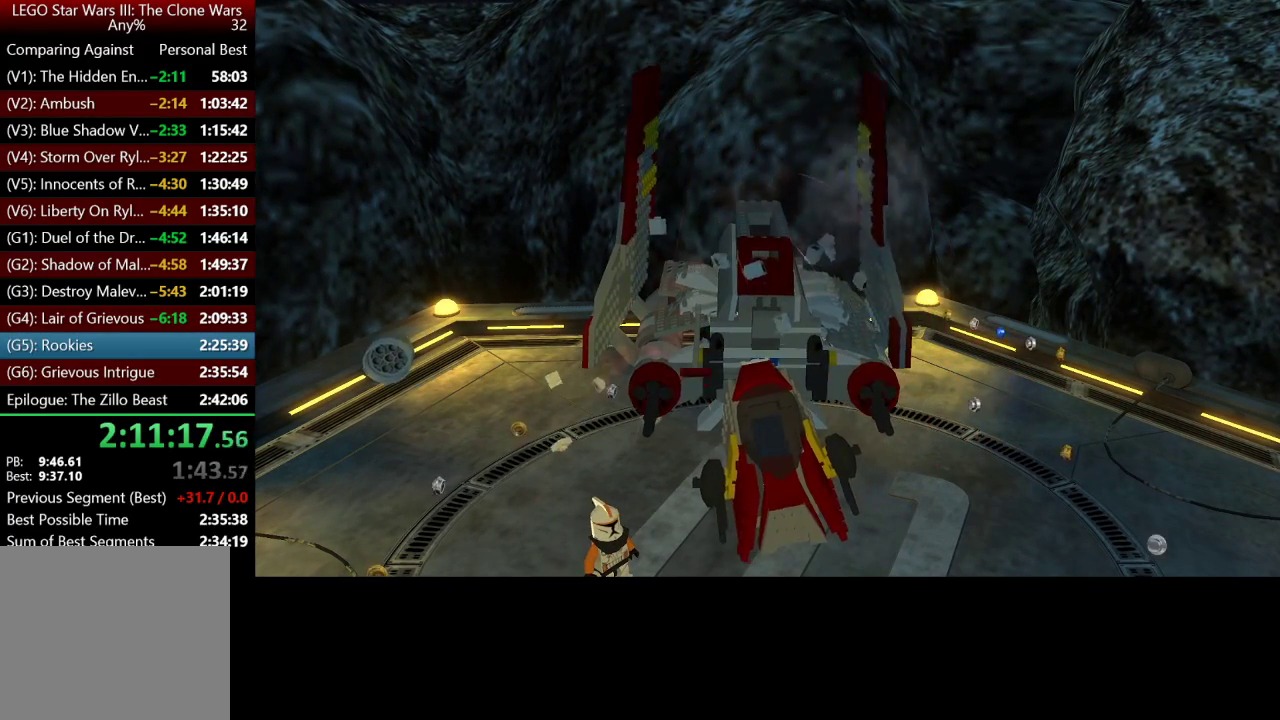
{"buttons": [], "left_stick": "down", "right_stick": "center", "events": []}
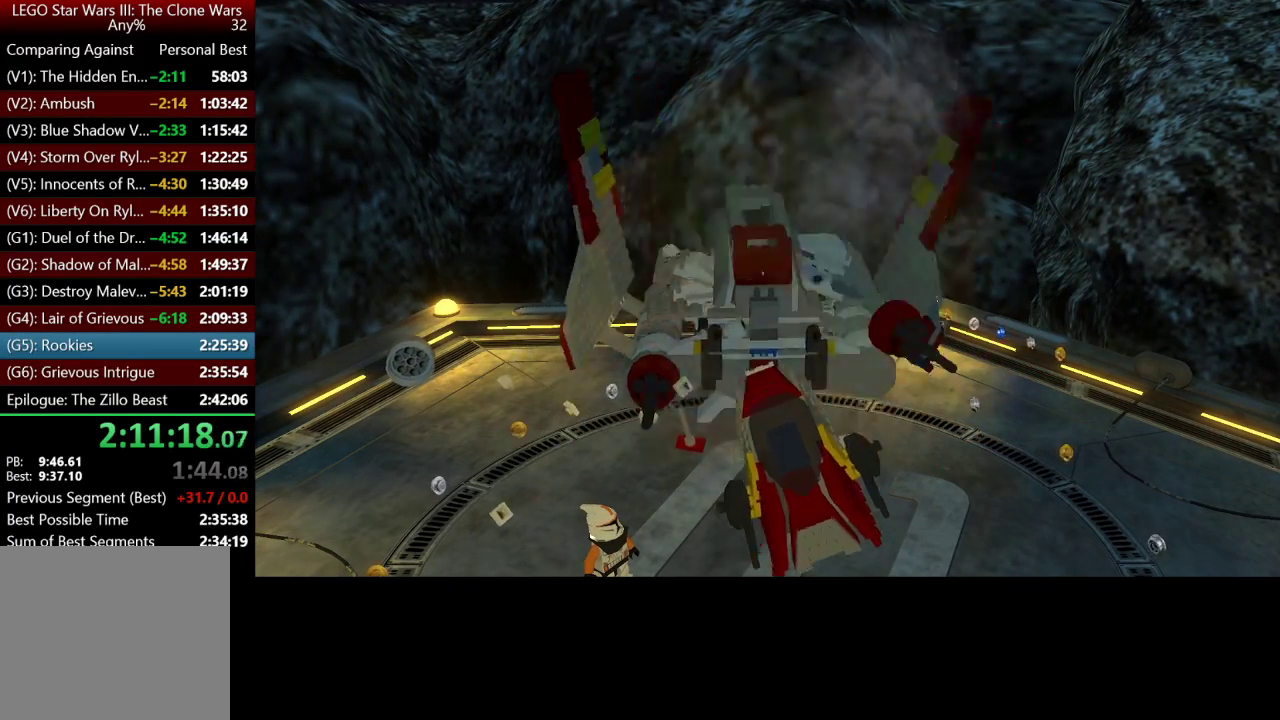
{"buttons": [], "left_stick": "down", "right_stick": "center", "events": []}
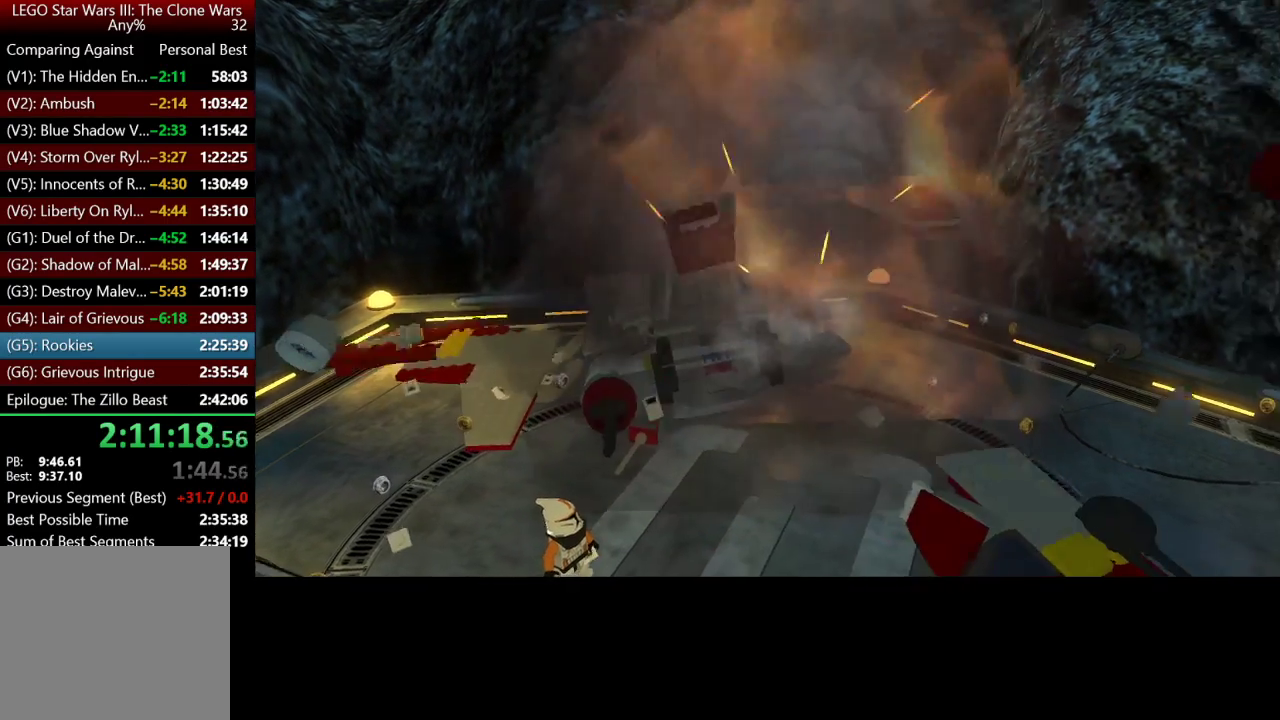
{"buttons": [], "left_stick": "down", "right_stick": "center", "events": []}
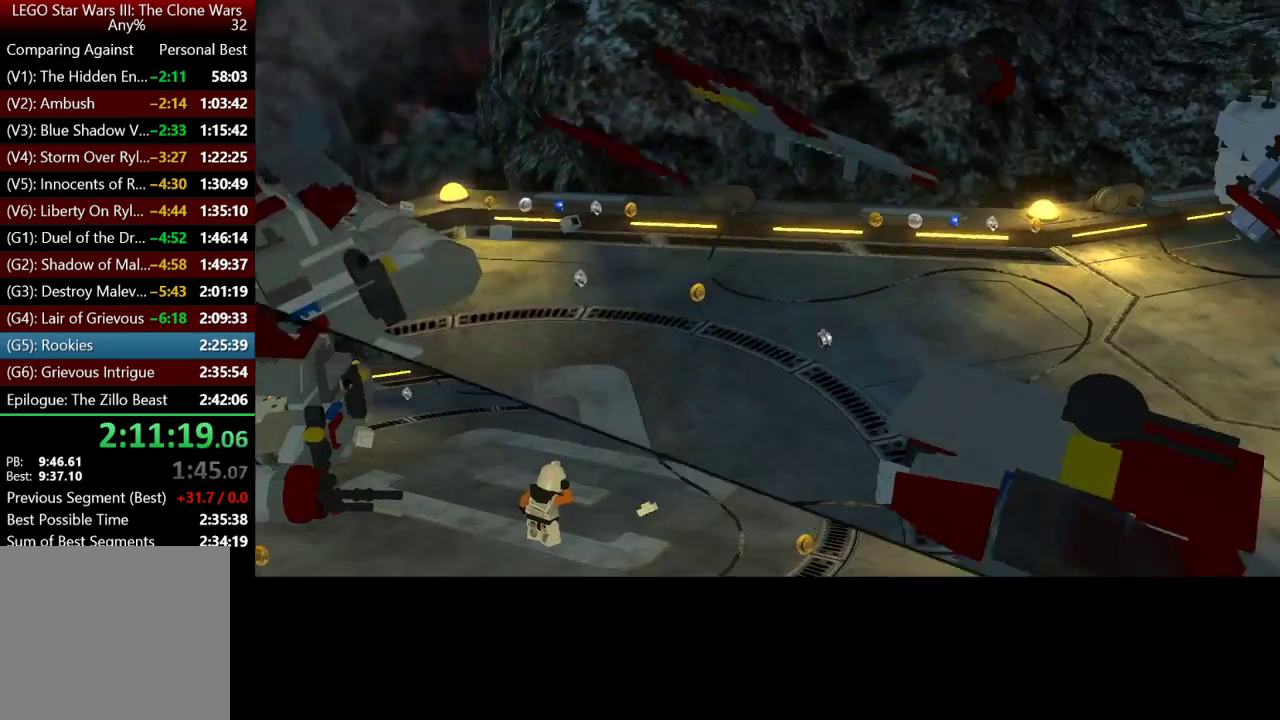
{"buttons": [], "left_stick": "down", "right_stick": "center", "events": []}
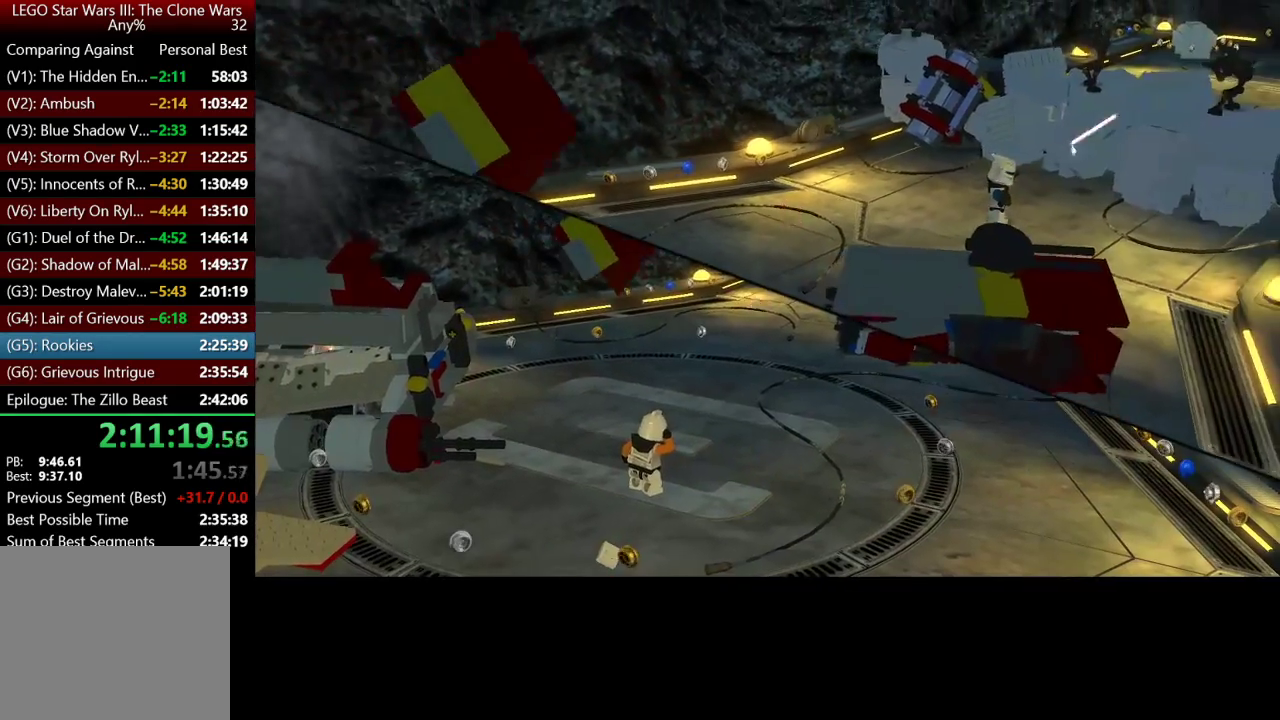
{"buttons": [], "left_stick": "down", "right_stick": "center", "events": []}
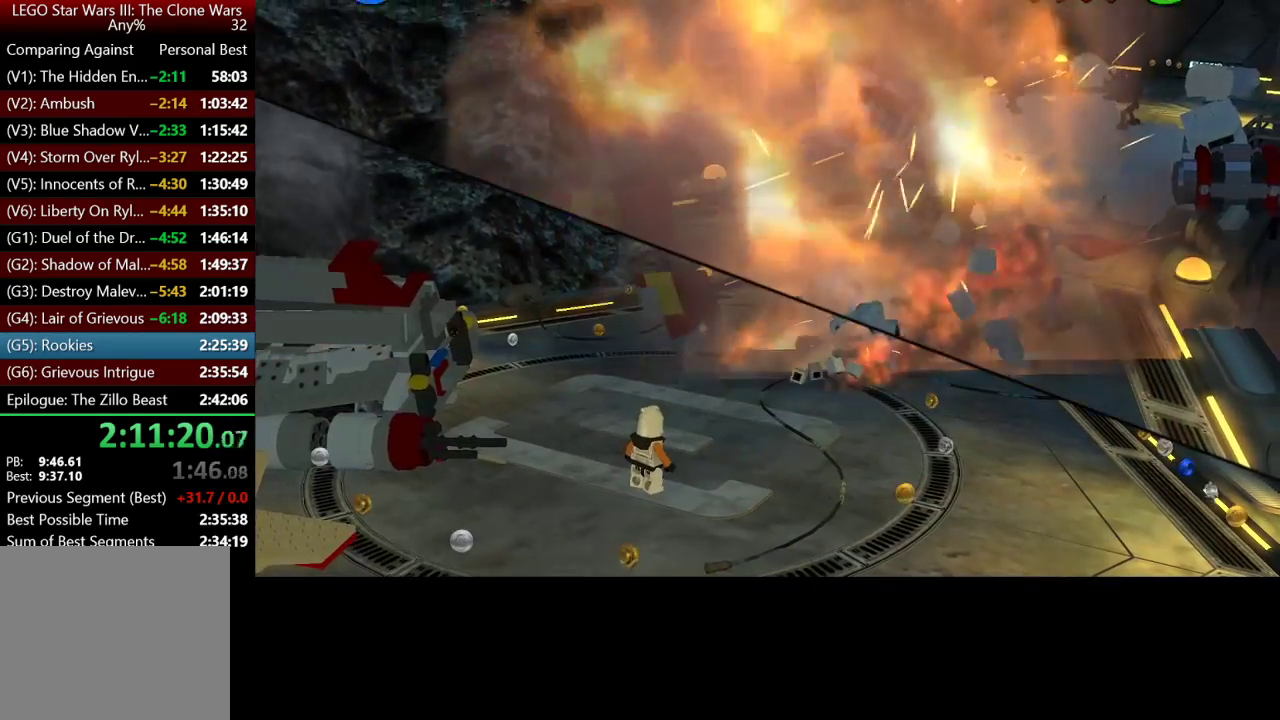
{"buttons": ["B"], "left_stick": "center", "right_stick": "center", "events": [[50, "B", "down"], [167, "left_stick", "center"]]}
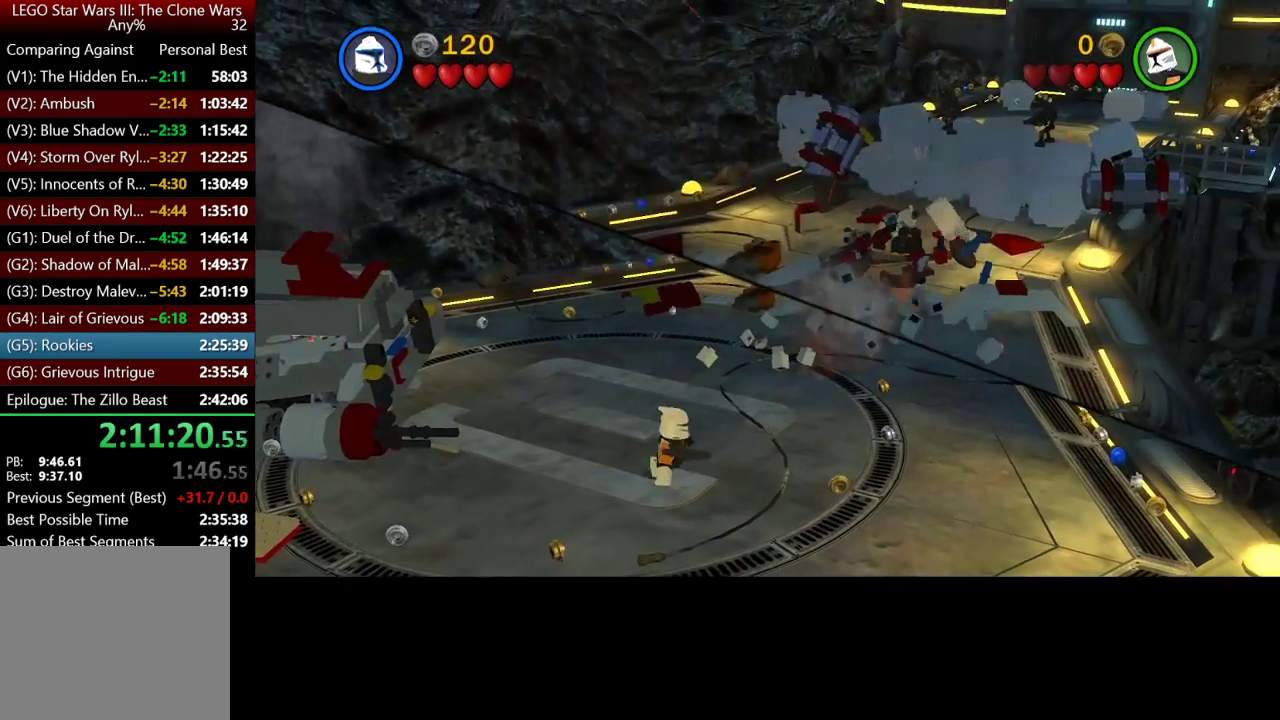
{"buttons": ["B"], "left_stick": "center", "right_stick": "center", "events": []}
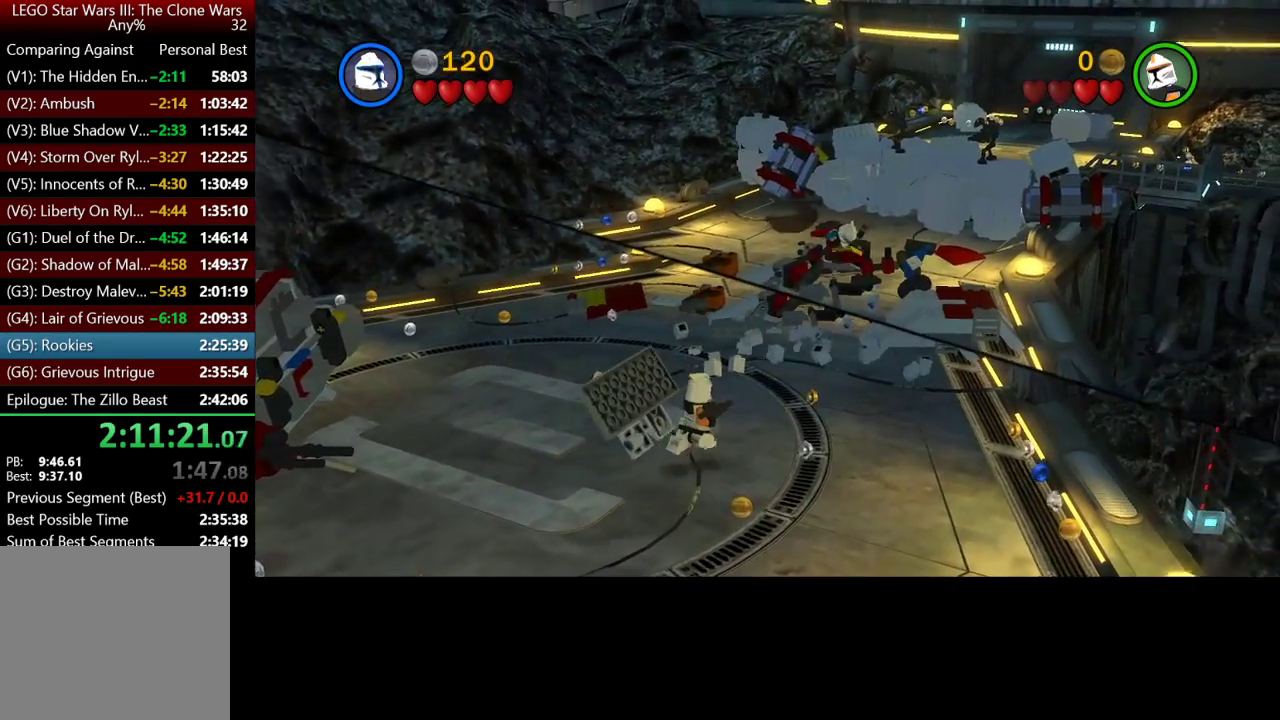
{"buttons": ["B"], "left_stick": "center", "right_stick": "center", "events": []}
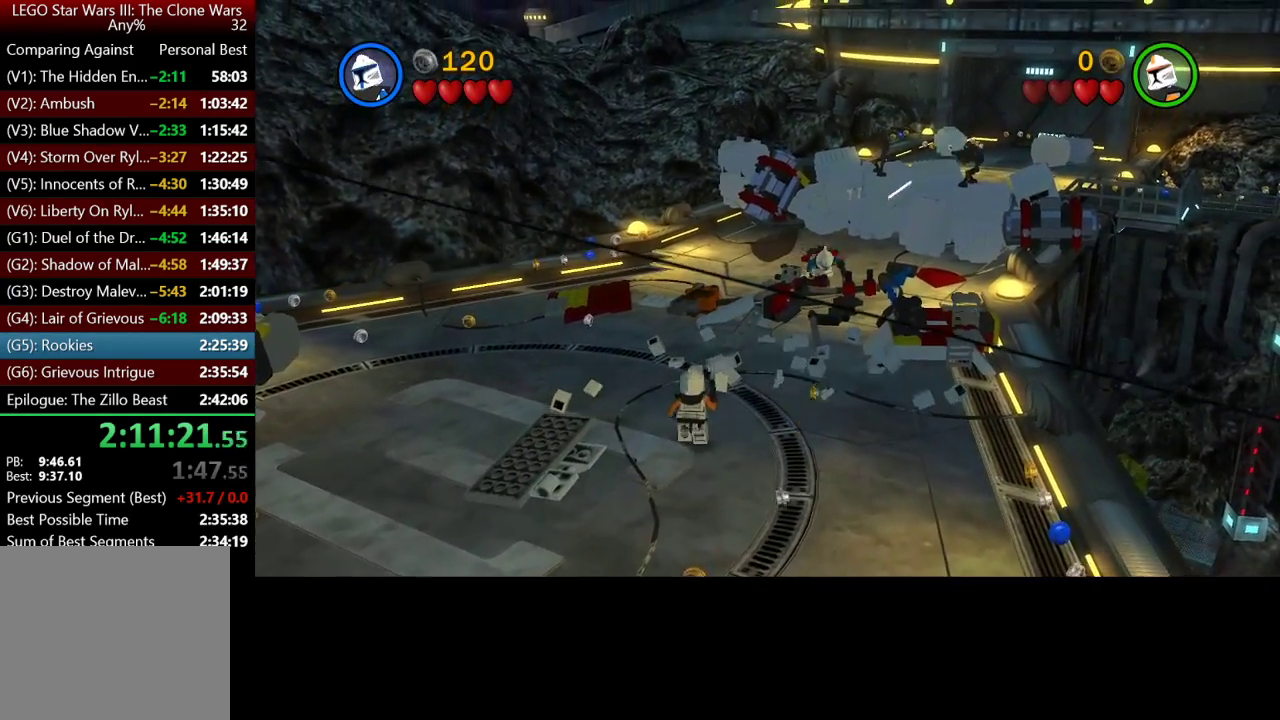
{"buttons": ["B"], "left_stick": "center", "right_stick": "center", "events": []}
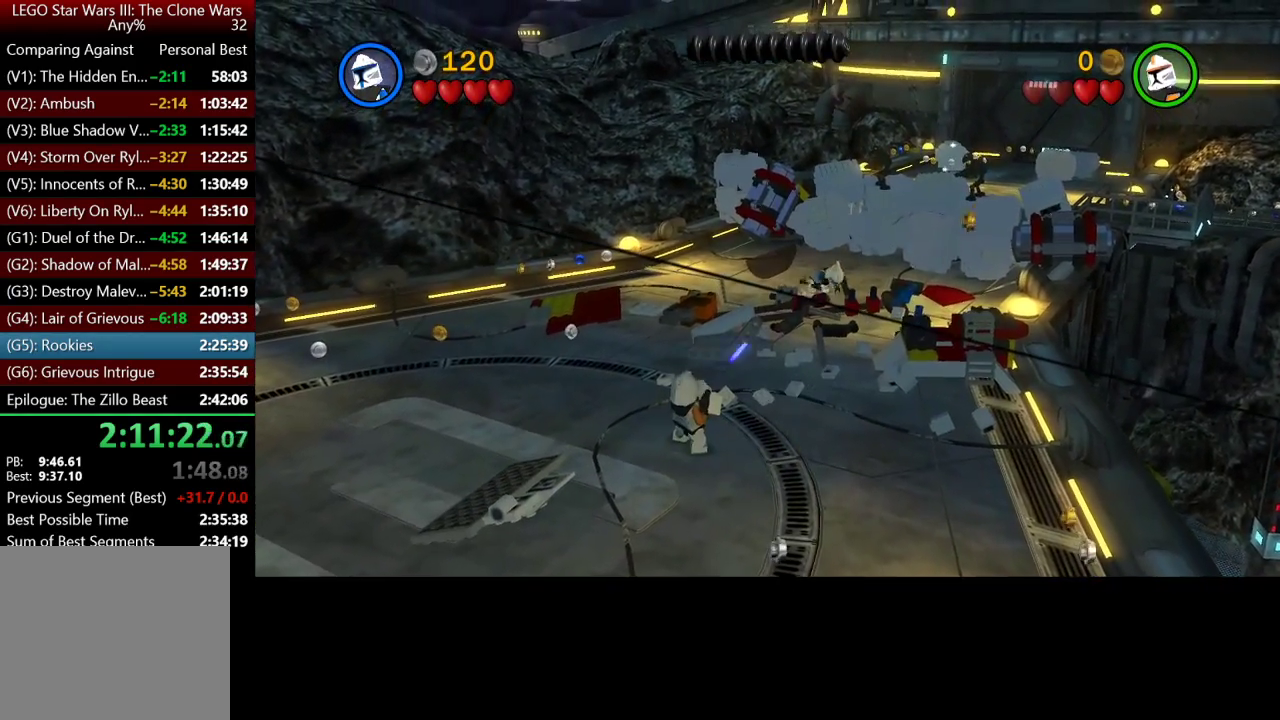
{"buttons": ["B"], "left_stick": "center", "right_stick": "center", "events": []}
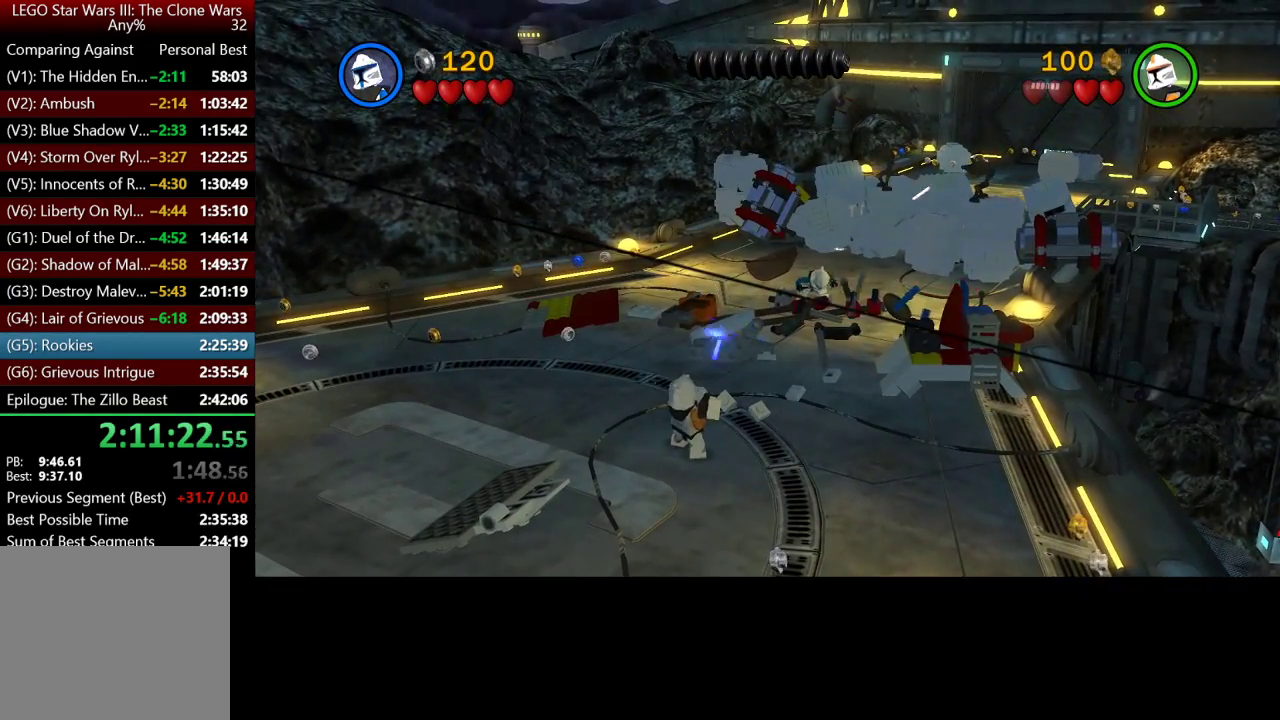
{"buttons": ["B"], "left_stick": "center", "right_stick": "center", "events": []}